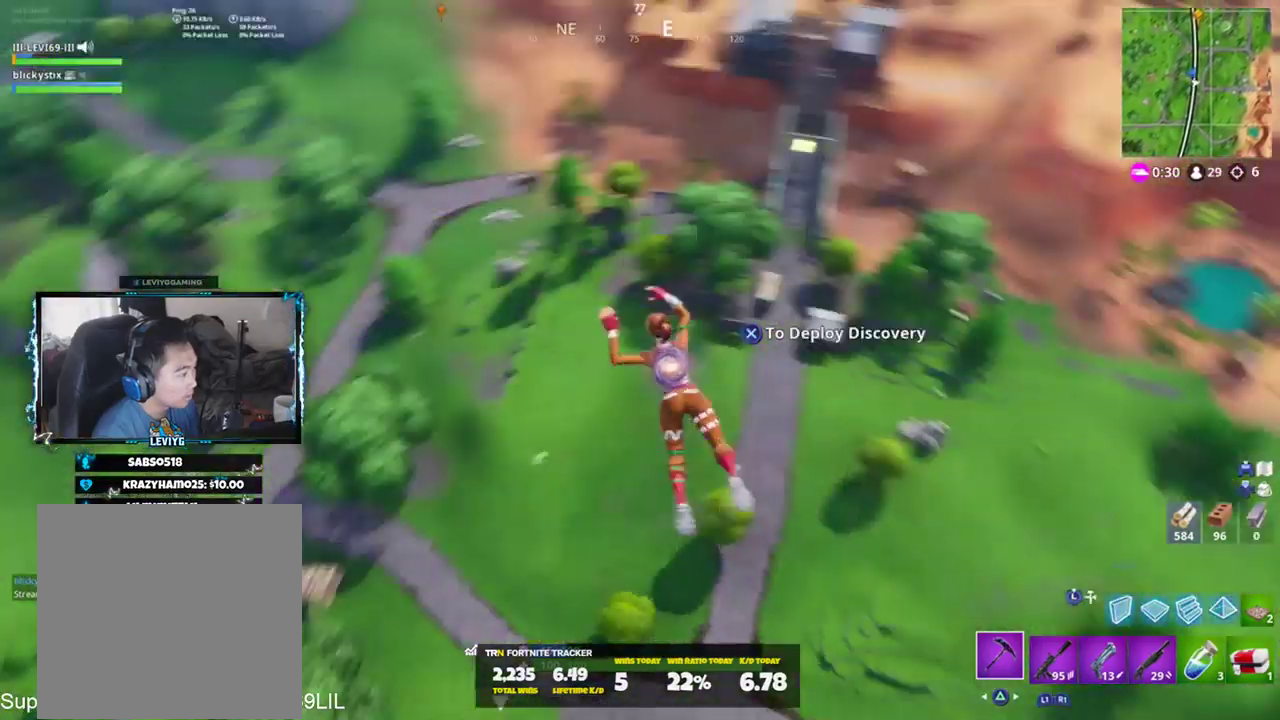
Gameplay with a controller (PlayStation layout); each line is a JSON object with the inputs held at the frame after it. "events" lists button and stick changes between this image and that frame as [ms after this image, input, new state], when the widget could be followed in between.
{"buttons": [], "left_stick": "up", "right_stick": "center", "events": []}
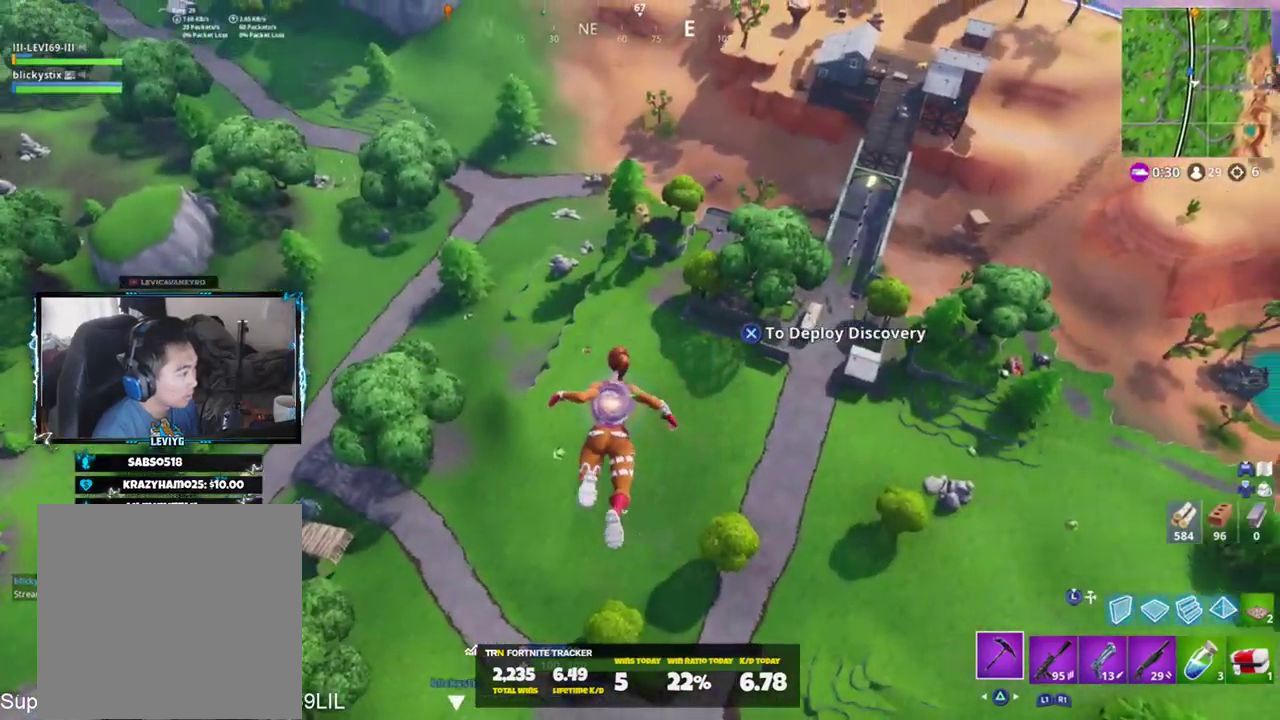
{"buttons": [], "left_stick": "up-right", "right_stick": "center", "events": [[283, "left_stick", "up-right"], [367, "right_stick", "down-left"], [500, "right_stick", "center"]]}
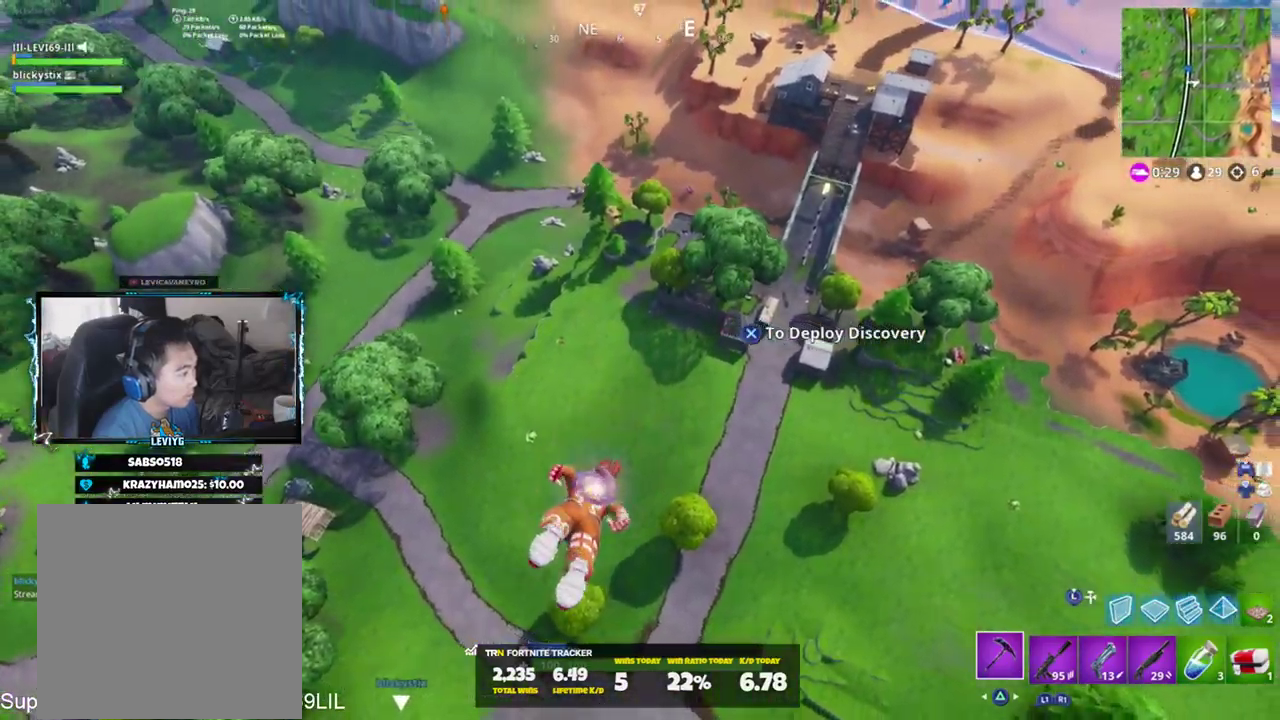
{"buttons": [], "left_stick": "up-right", "right_stick": "down-right", "events": [[467, "right_stick", "down-right"]]}
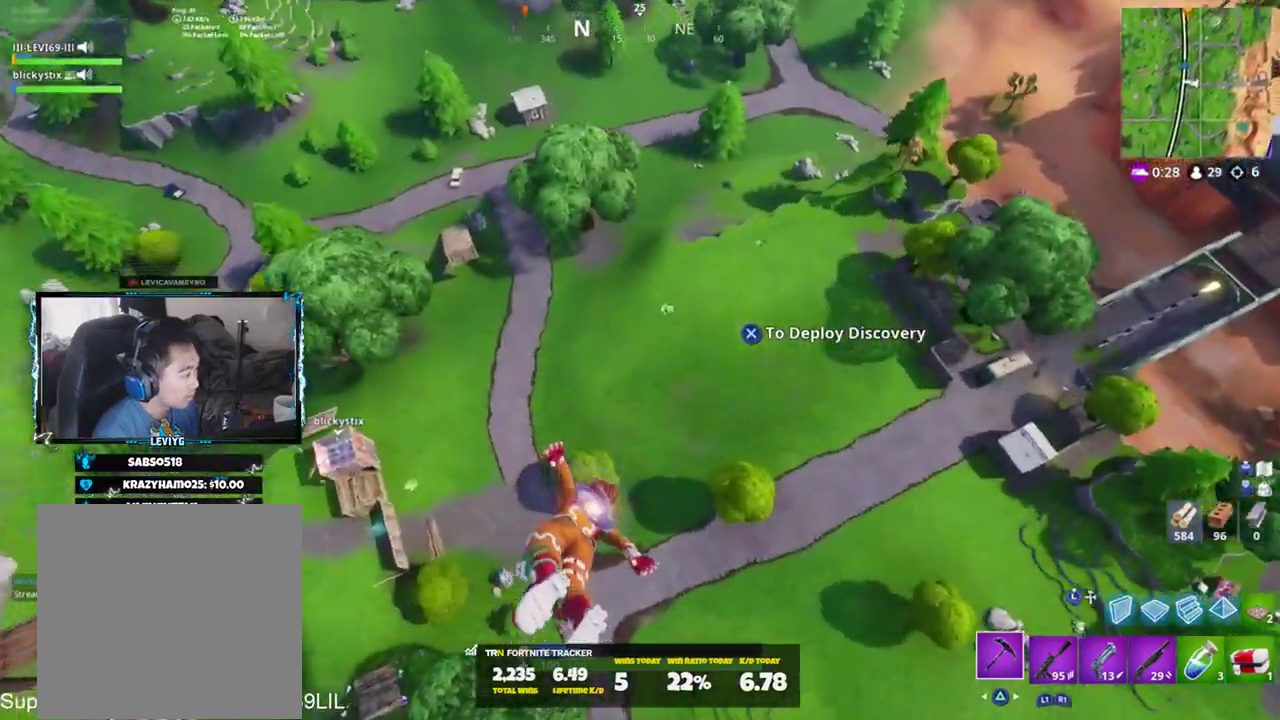
{"buttons": [], "left_stick": "up-right", "right_stick": "right", "events": [[167, "right_stick", "center"], [333, "right_stick", "right"]]}
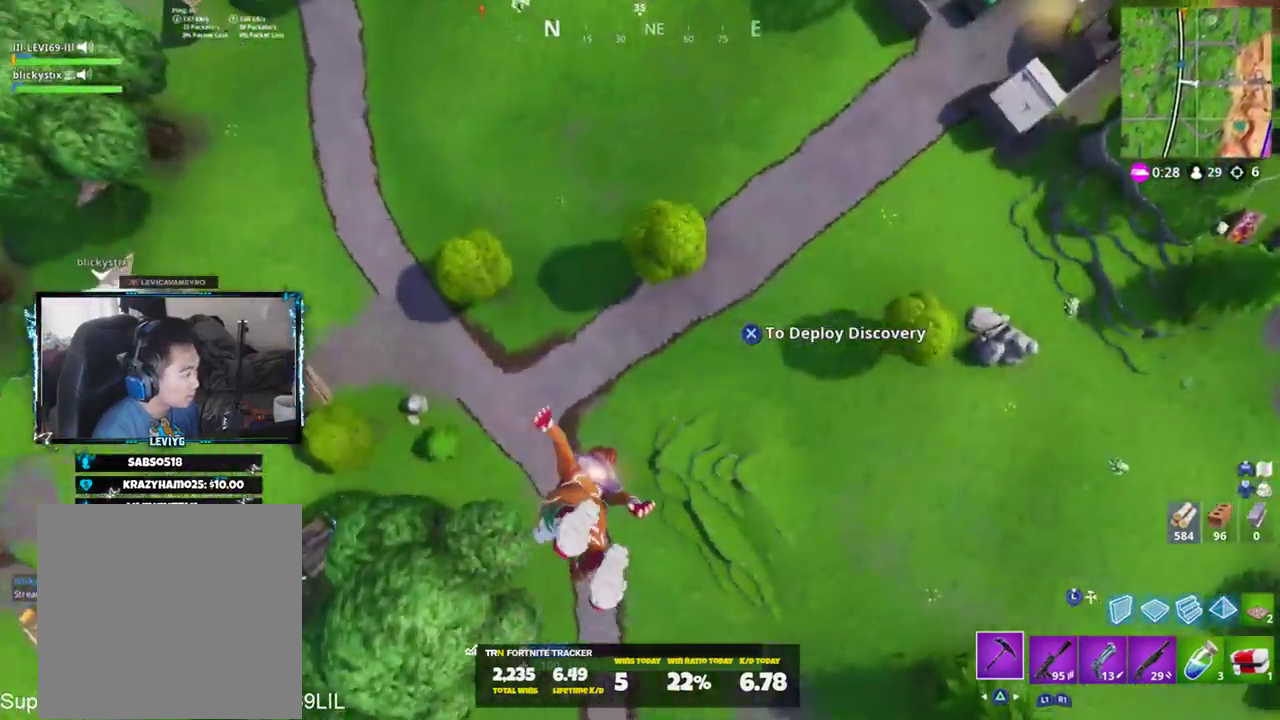
{"buttons": [], "left_stick": "up", "right_stick": "center", "events": [[67, "right_stick", "up-right"], [250, "left_stick", "up"], [467, "right_stick", "center"]]}
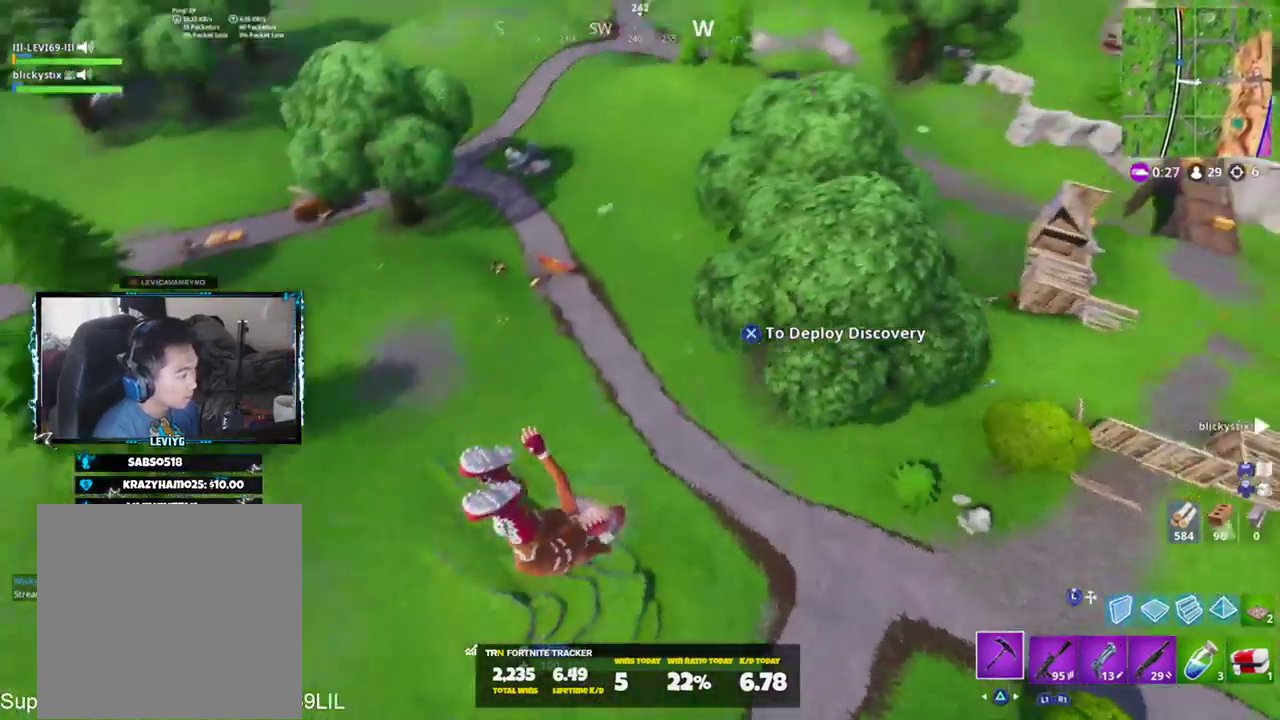
{"buttons": [], "left_stick": "up-left", "right_stick": "up-right", "events": [[66, "right_stick", "up-right"], [100, "left_stick", "up-left"]]}
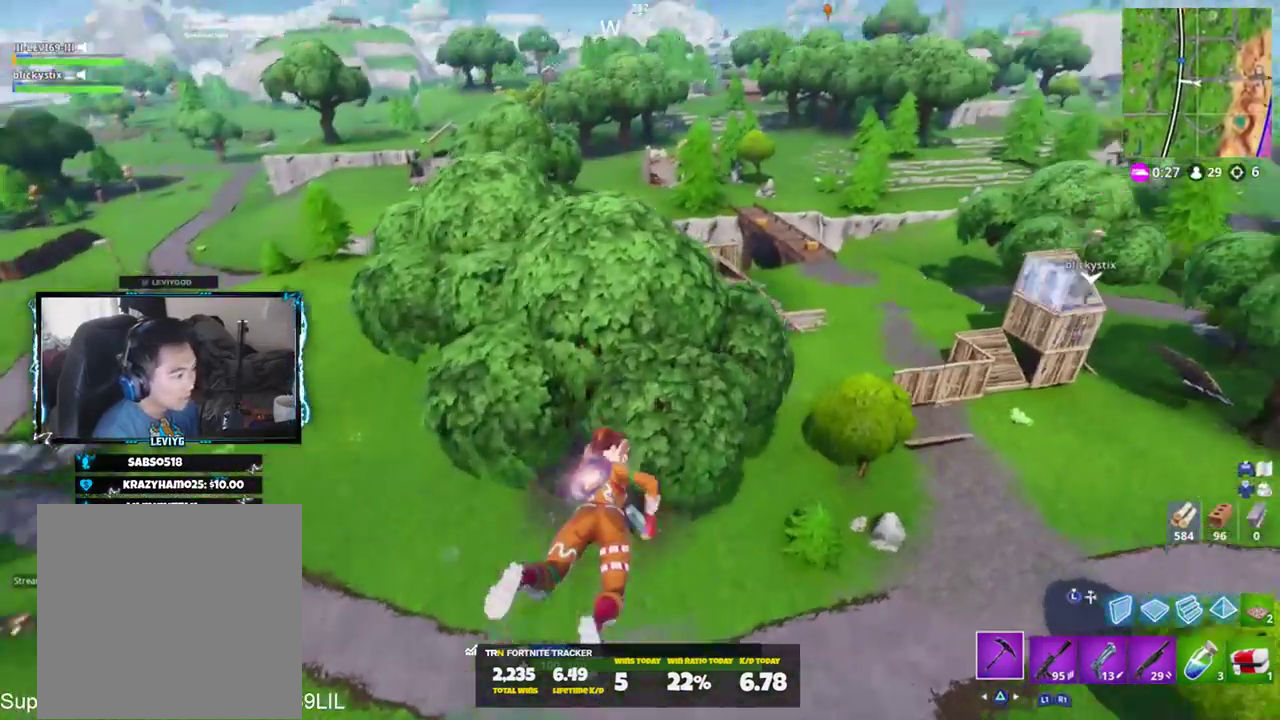
{"buttons": [], "left_stick": "up-left", "right_stick": "center", "events": [[34, "right_stick", "center"]]}
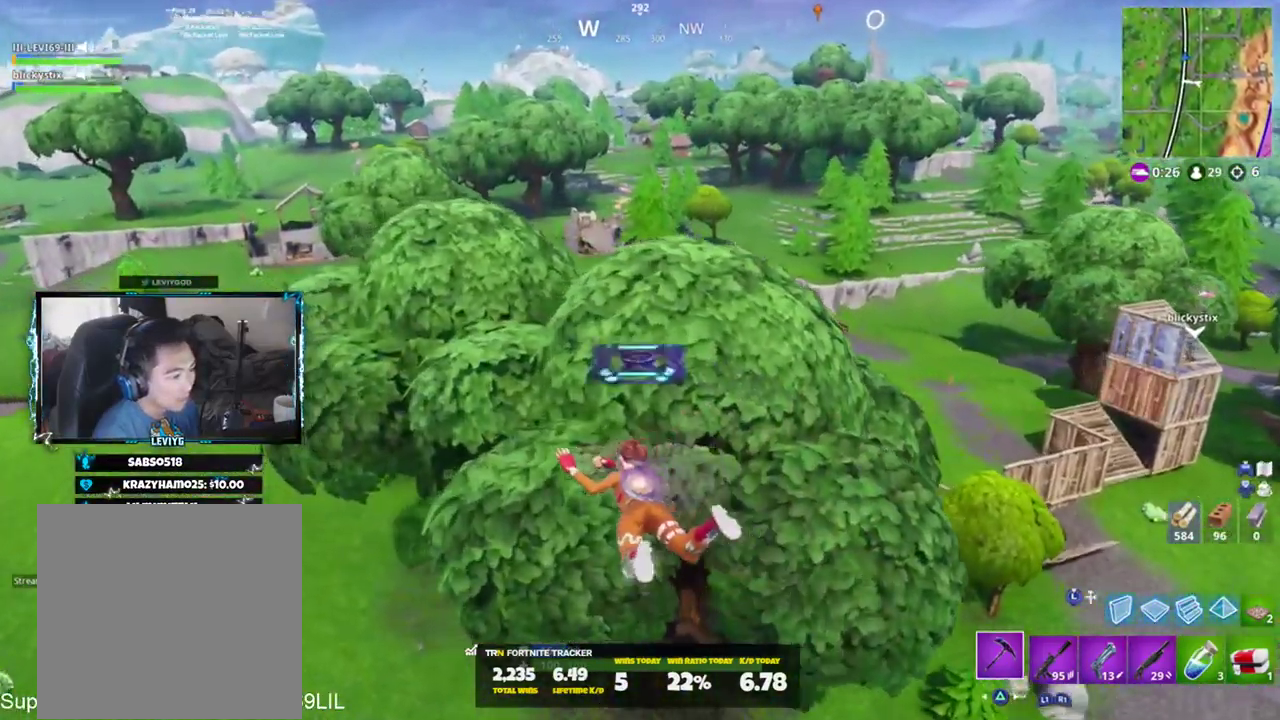
{"buttons": [], "left_stick": "up-left", "right_stick": "right", "events": [[66, "right_stick", "left"], [233, "right_stick", "center"], [467, "right_stick", "right"]]}
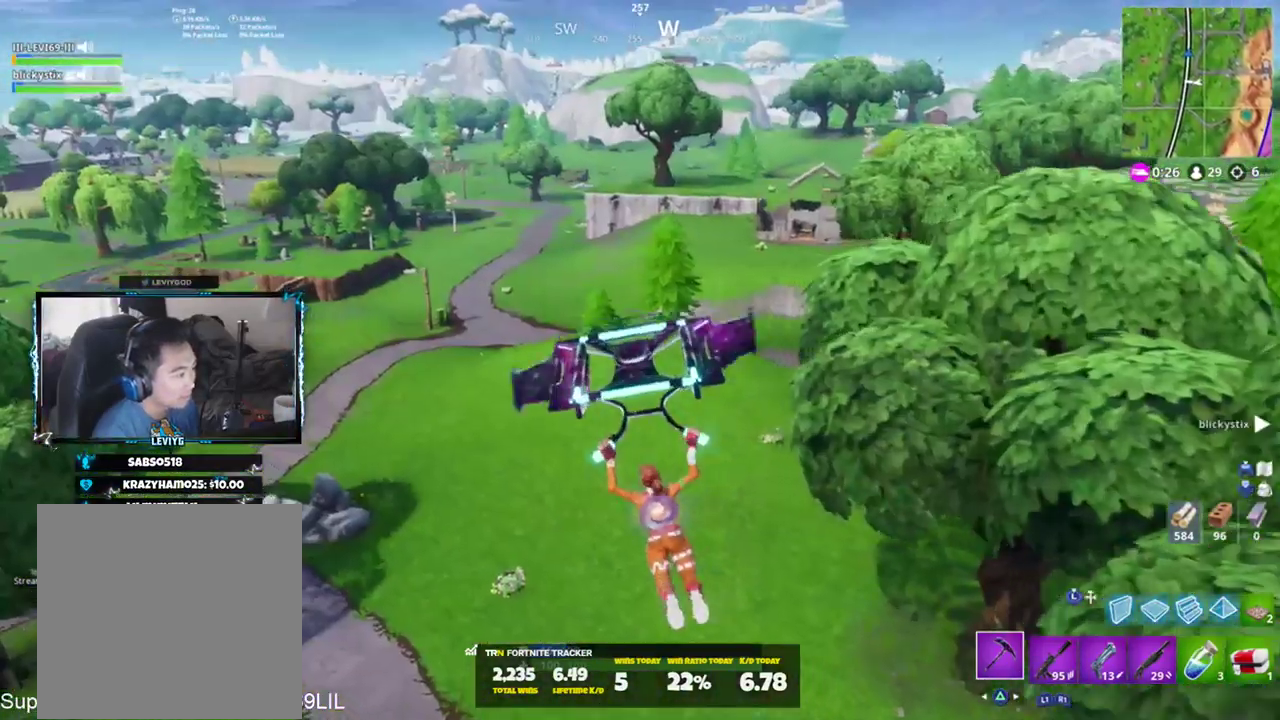
{"buttons": [], "left_stick": "up-left", "right_stick": "right", "events": []}
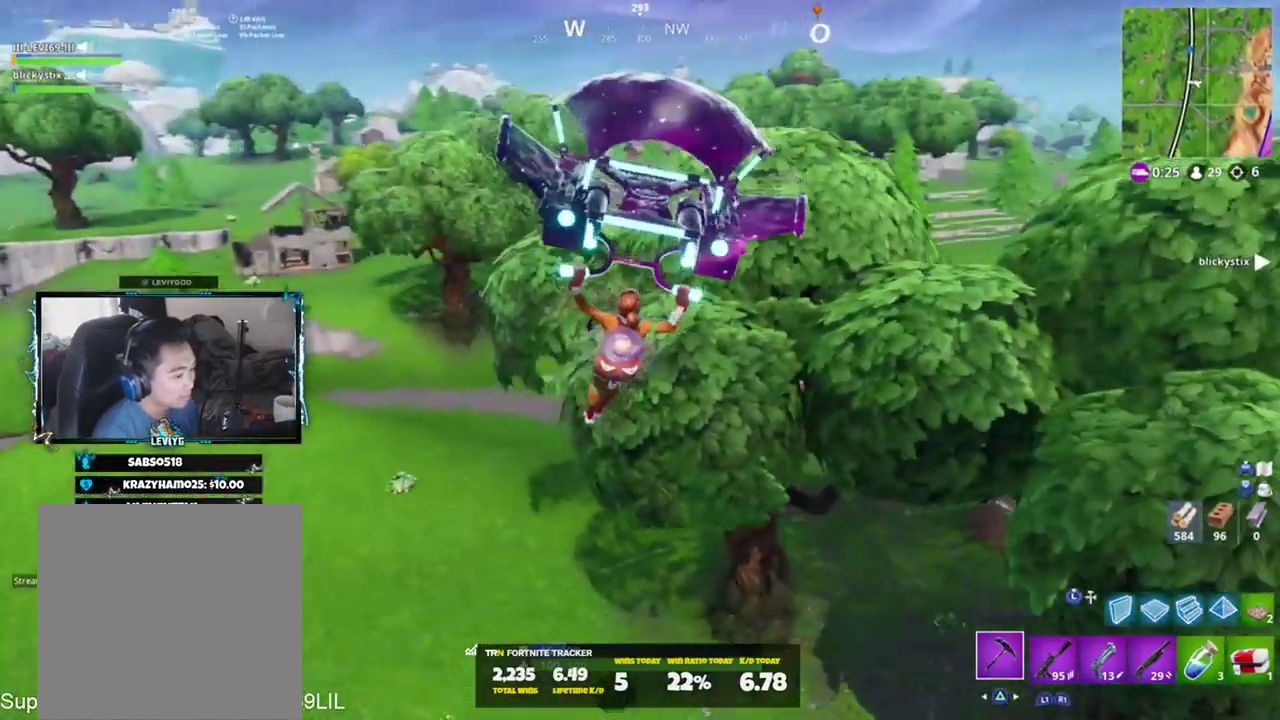
{"buttons": [], "left_stick": "up-left", "right_stick": "up", "events": [[300, "right_stick", "center"], [383, "right_stick", "up"]]}
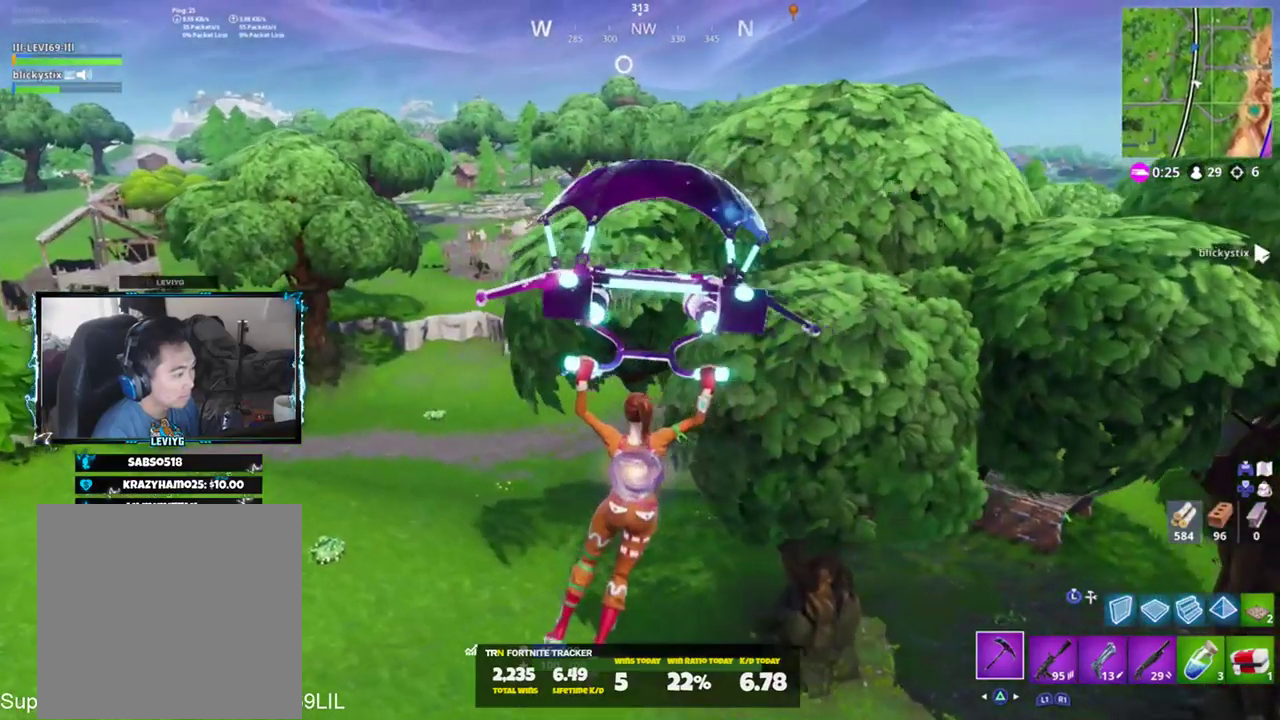
{"buttons": [], "left_stick": "up-left", "right_stick": "right", "events": [[184, "right_stick", "right"]]}
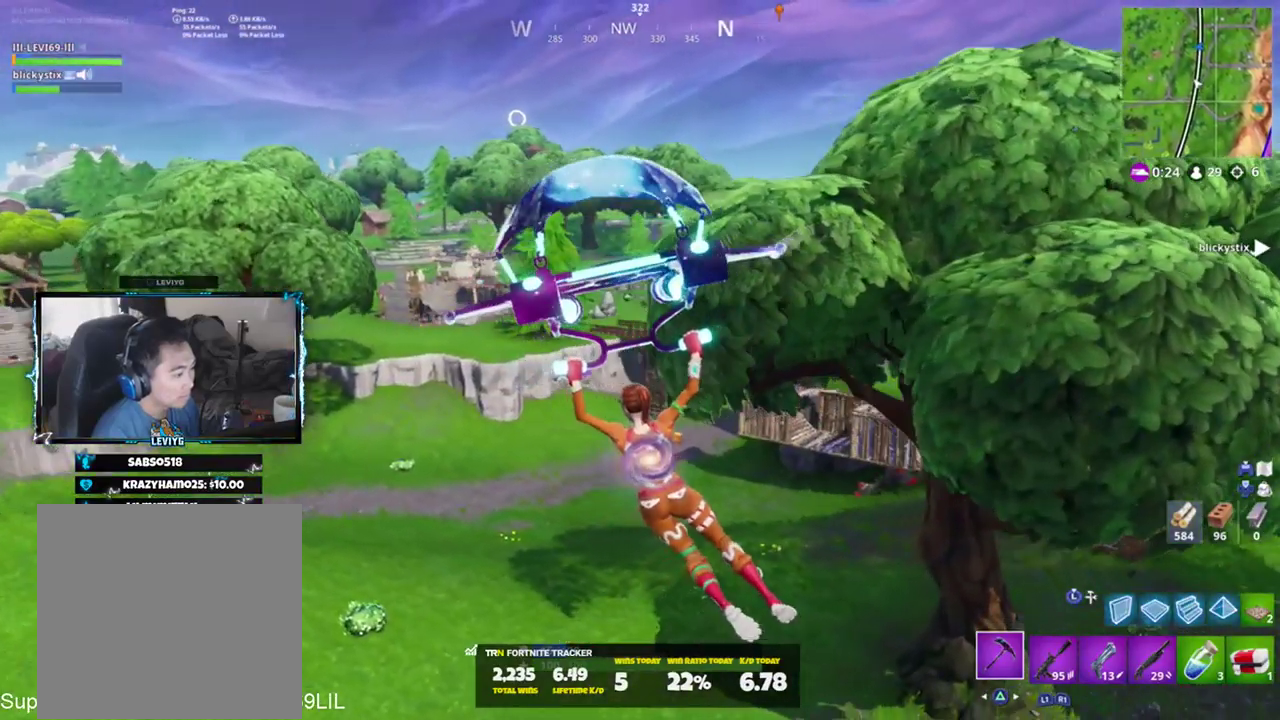
{"buttons": [], "left_stick": "up-left", "right_stick": "right", "events": []}
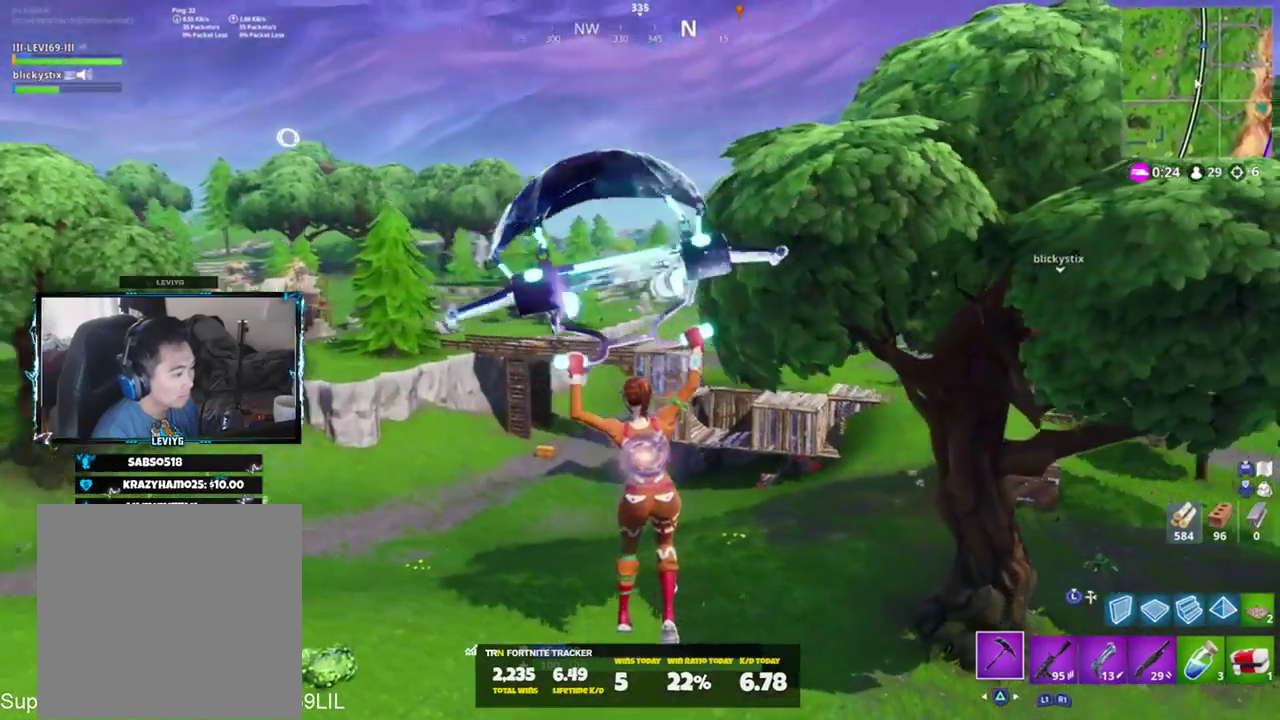
{"buttons": [], "left_stick": "up-left", "right_stick": "center", "events": [[334, "right_stick", "center"]]}
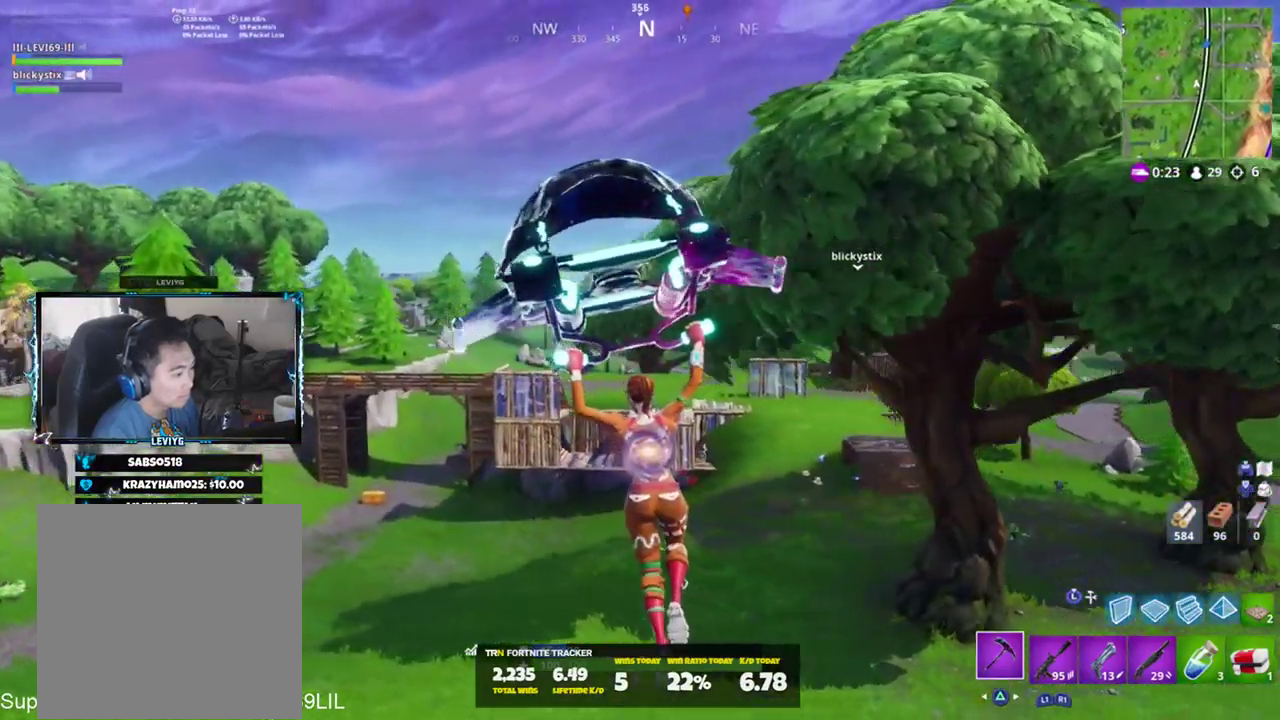
{"buttons": [], "left_stick": "up-right", "right_stick": "up-right", "events": [[333, "right_stick", "right"], [400, "left_stick", "up-right"], [433, "right_stick", "up-right"]]}
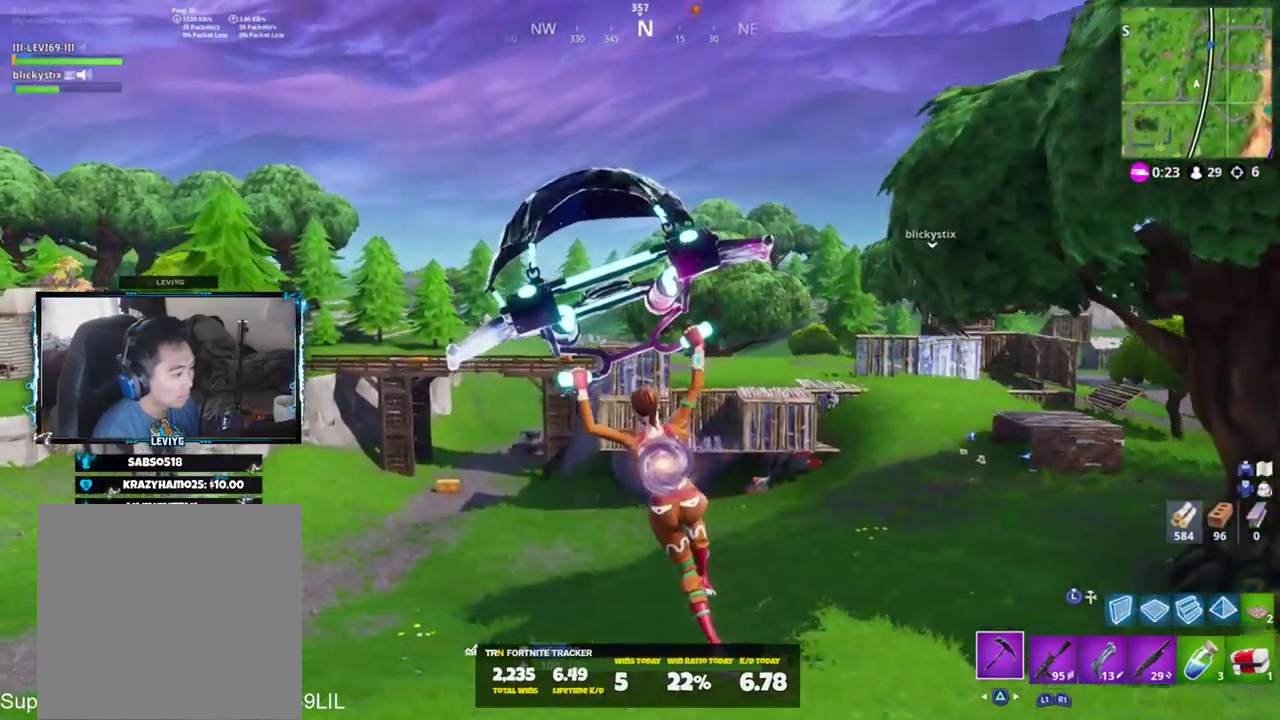
{"buttons": [], "left_stick": "up-right", "right_stick": "center", "events": [[67, "right_stick", "center"], [134, "right_stick", "right"], [267, "right_stick", "center"]]}
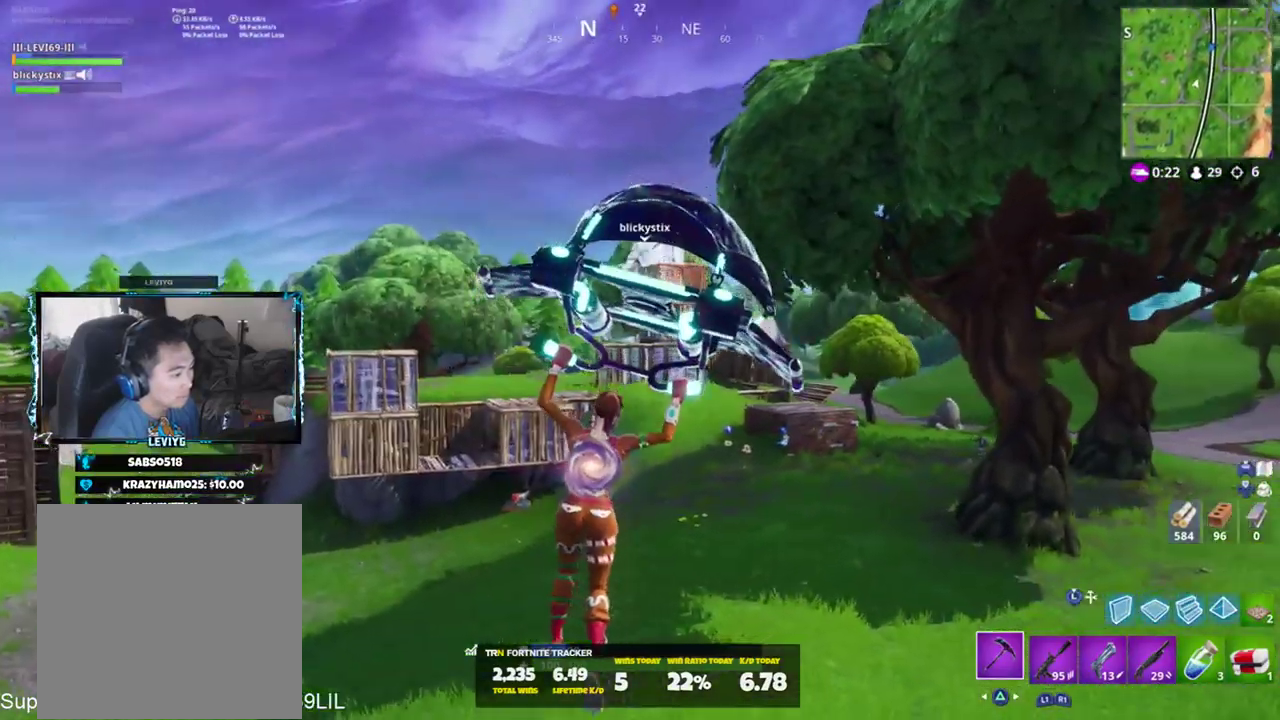
{"buttons": [], "left_stick": "up-right", "right_stick": "center", "events": []}
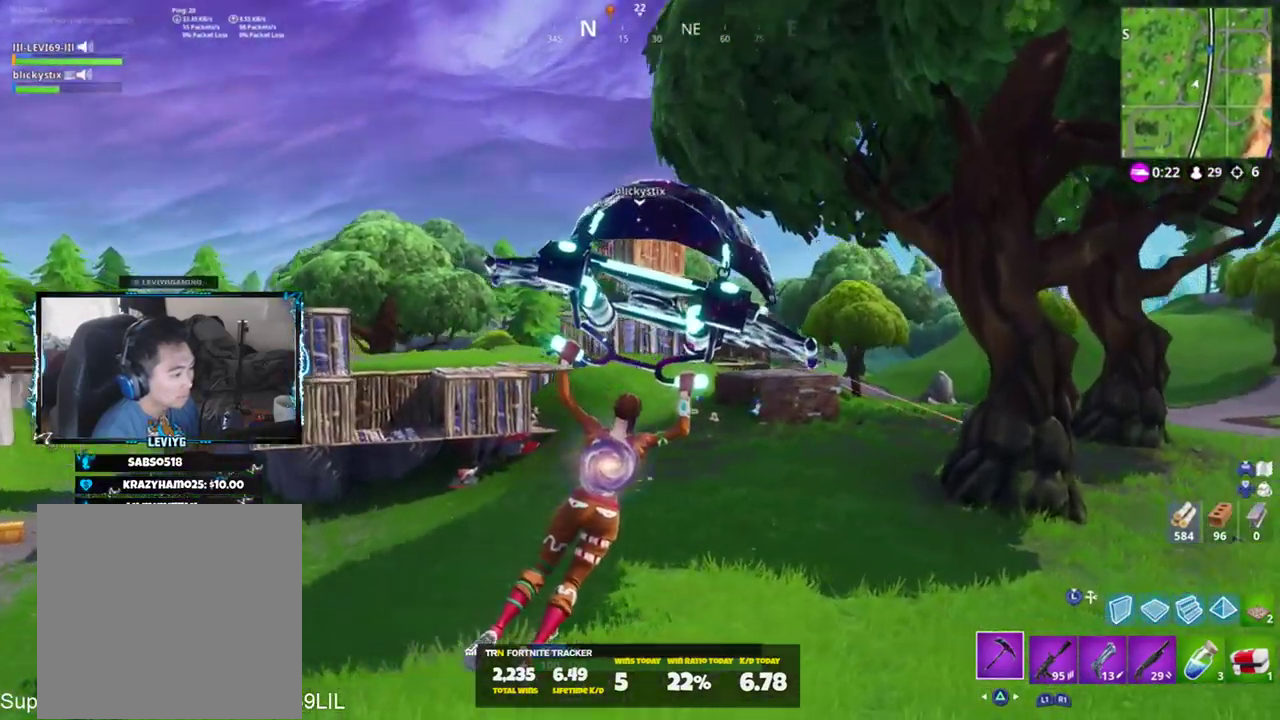
{"buttons": [], "left_stick": "right", "right_stick": "center", "events": [[434, "left_stick", "right"]]}
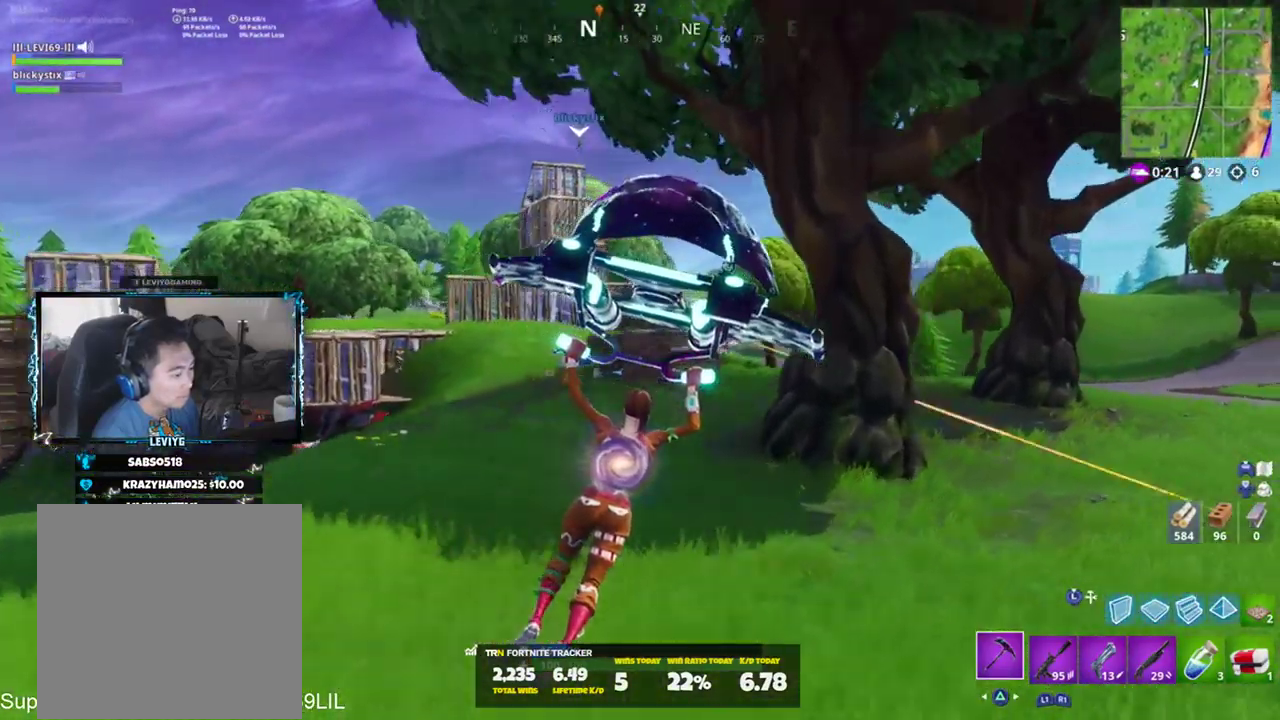
{"buttons": [], "left_stick": "down", "right_stick": "center", "events": [[33, "left_stick", "down-right"], [33, "right_stick", "left"], [167, "left_stick", "down"], [267, "right_stick", "center"], [333, "TRIANGLE", "down"], [433, "TRIANGLE", "up"]]}
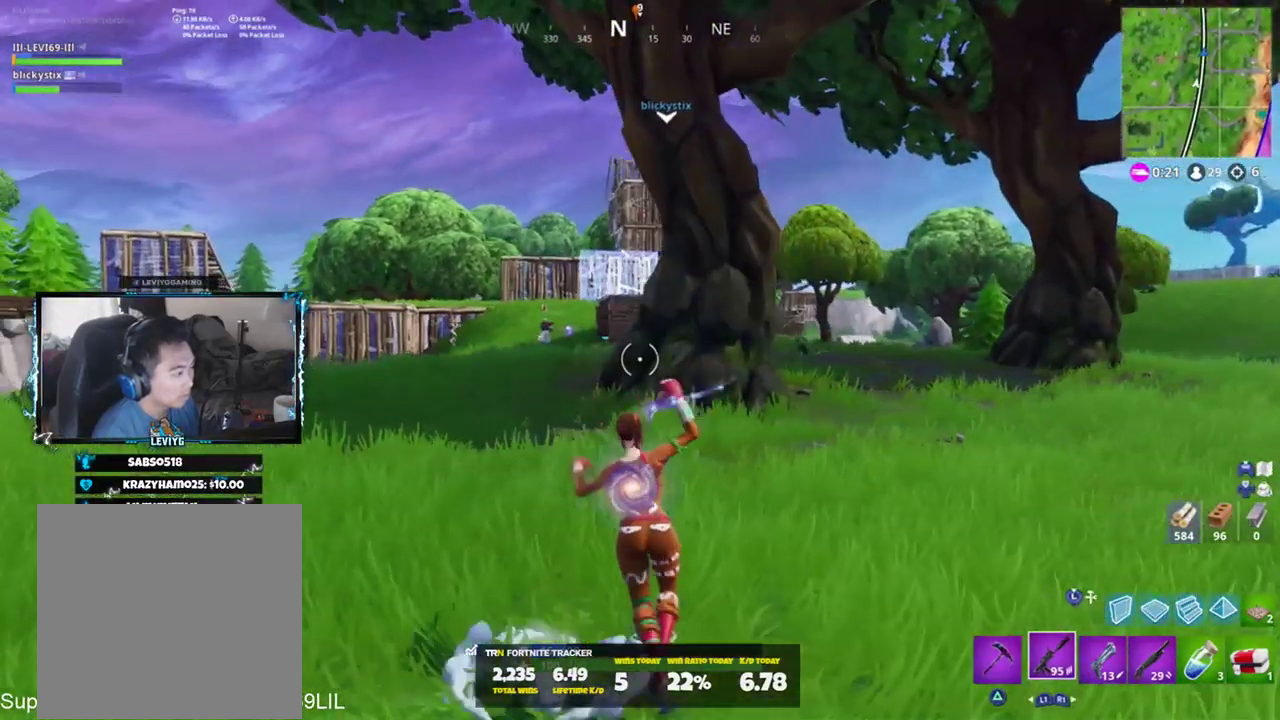
{"buttons": [], "left_stick": "down-right", "right_stick": "up", "events": [[34, "R1", "down"], [50, "right_stick", "left"], [134, "R1", "up"], [167, "R3", "down"], [167, "right_stick", "center"], [234, "R3", "up"], [367, "left_stick", "down-right"], [434, "right_stick", "up"]]}
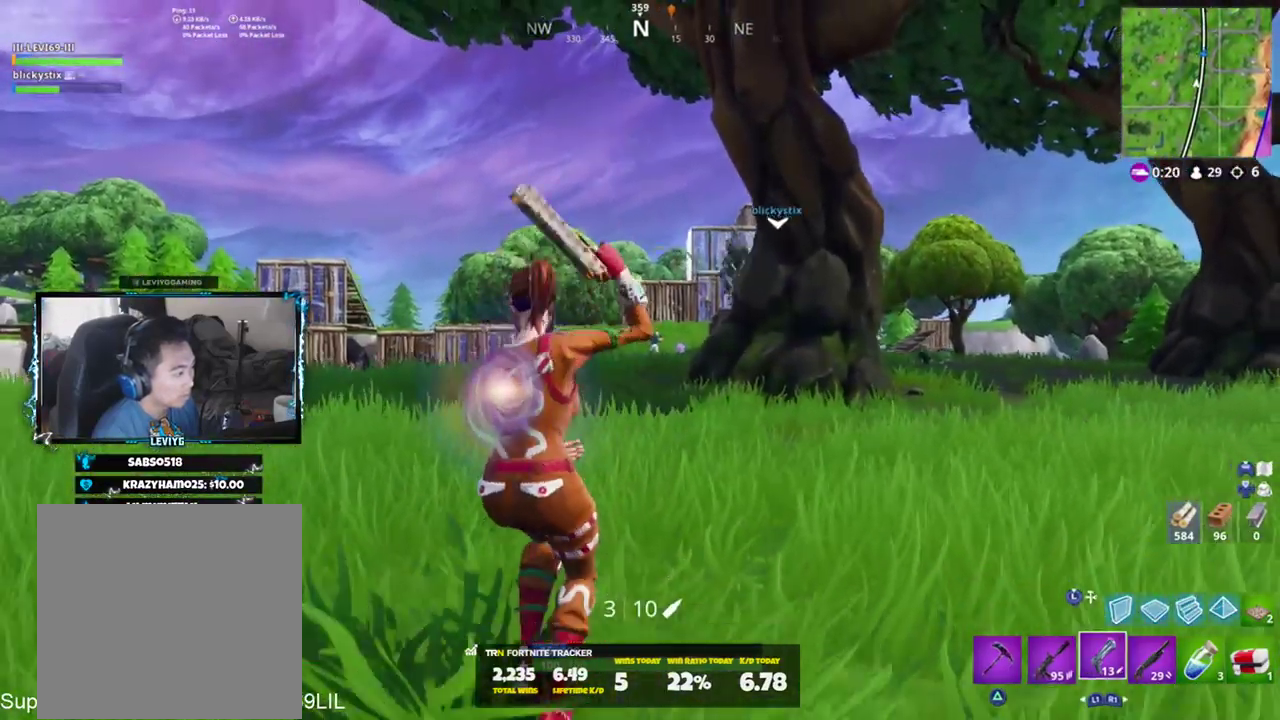
{"buttons": ["L2"], "left_stick": "right", "right_stick": "up-left", "events": [[100, "L2", "down"], [267, "L2", "up"], [300, "left_stick", "center"], [367, "L2", "down"], [383, "right_stick", "up-left"], [400, "left_stick", "right"]]}
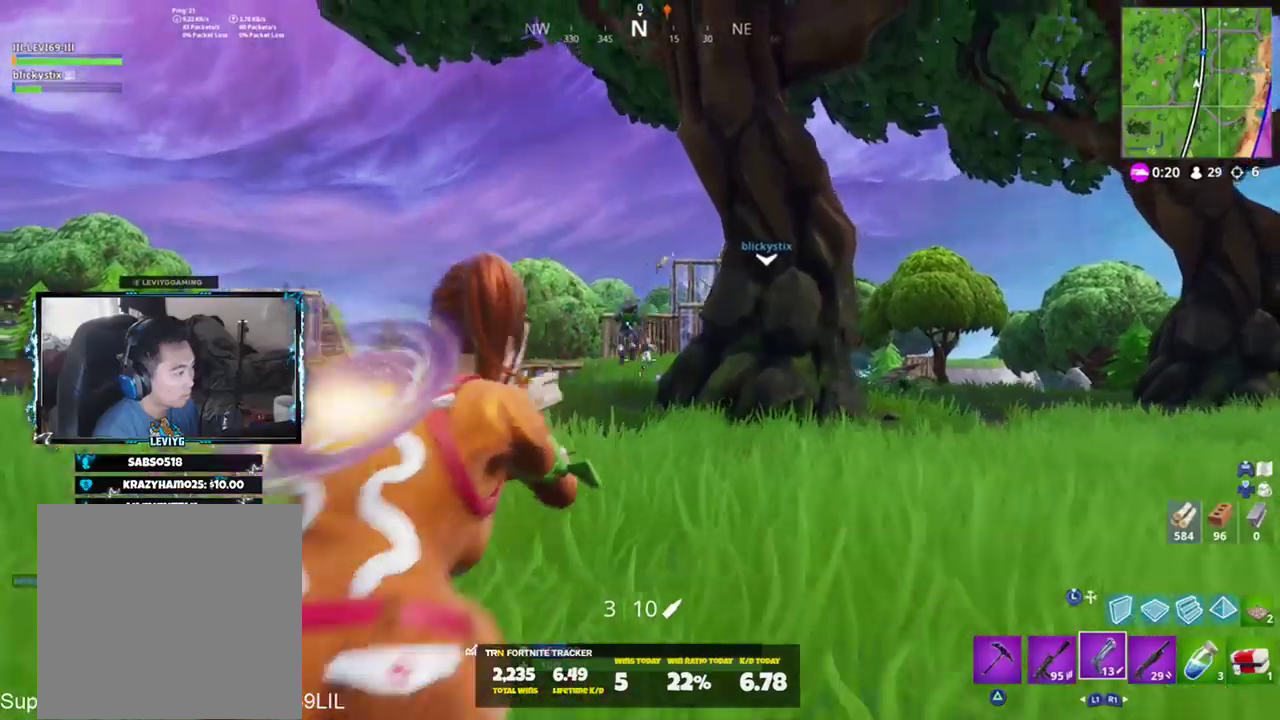
{"buttons": ["R2"], "left_stick": "right", "right_stick": "down", "events": [[34, "R2", "down"], [67, "CROSS", "down"], [67, "left_stick", "up-right"], [67, "right_stick", "center"], [100, "L2", "up"], [134, "CROSS", "up"], [167, "R2", "up"], [200, "L3", "down"], [267, "R2", "down"], [334, "CROSS", "down"], [334, "L3", "up"], [434, "CROSS", "up"], [434, "left_stick", "right"], [501, "right_stick", "down"]]}
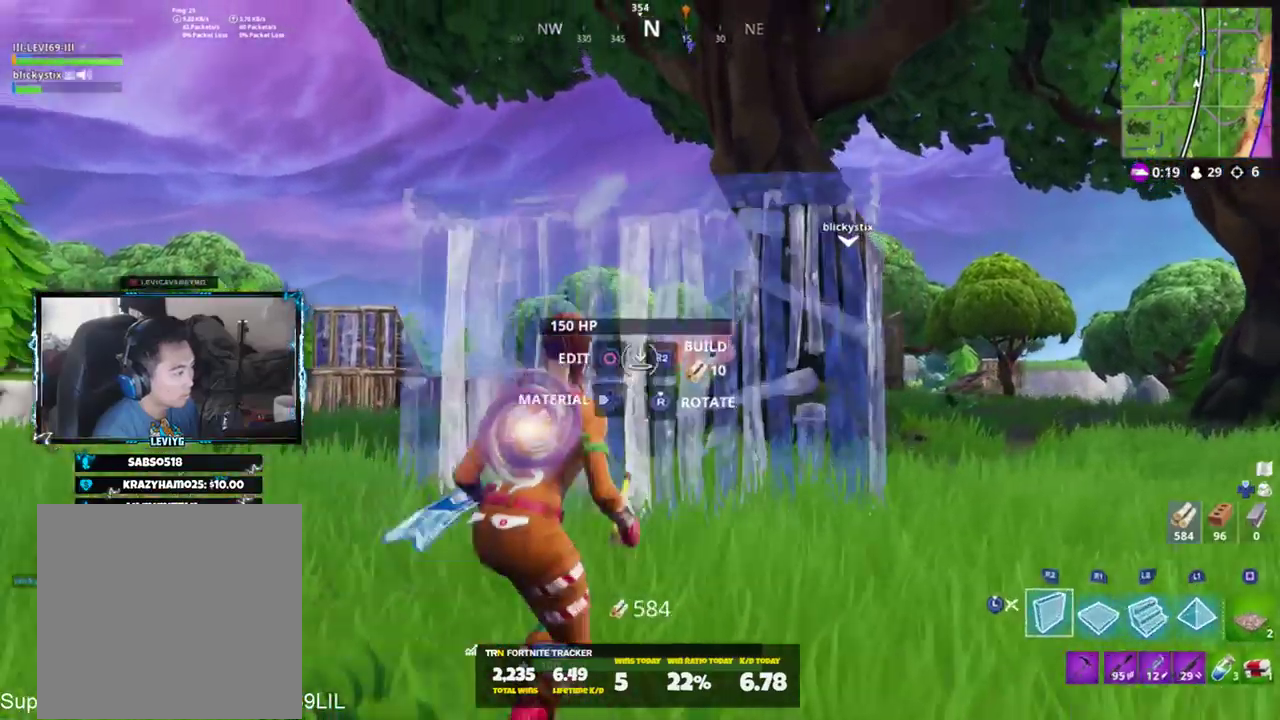
{"buttons": [], "left_stick": "up", "right_stick": "up", "events": [[167, "L2", "down"], [167, "R2", "up"], [167, "right_stick", "center"], [233, "left_stick", "up"], [300, "L2", "up"], [333, "L3", "down"], [333, "right_stick", "up"], [433, "L3", "up"]]}
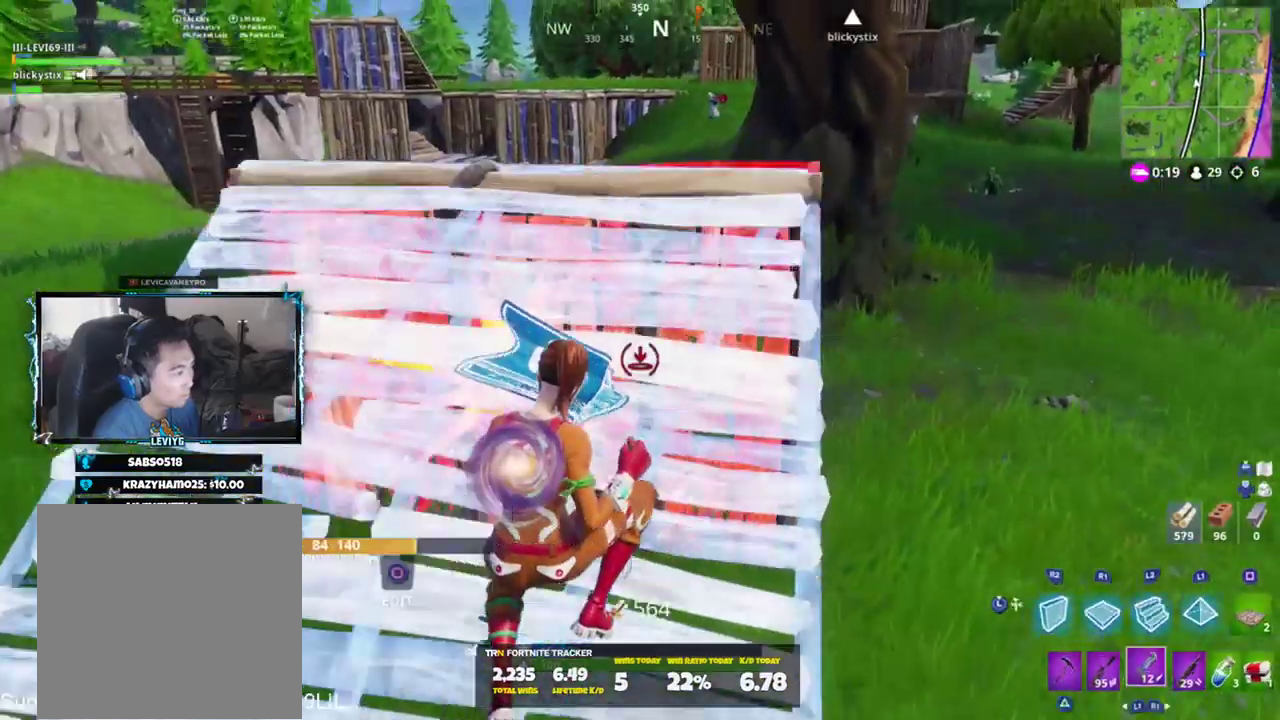
{"buttons": [], "left_stick": "up", "right_stick": "center", "events": [[50, "right_stick", "center"], [150, "right_stick", "down"], [367, "right_stick", "center"]]}
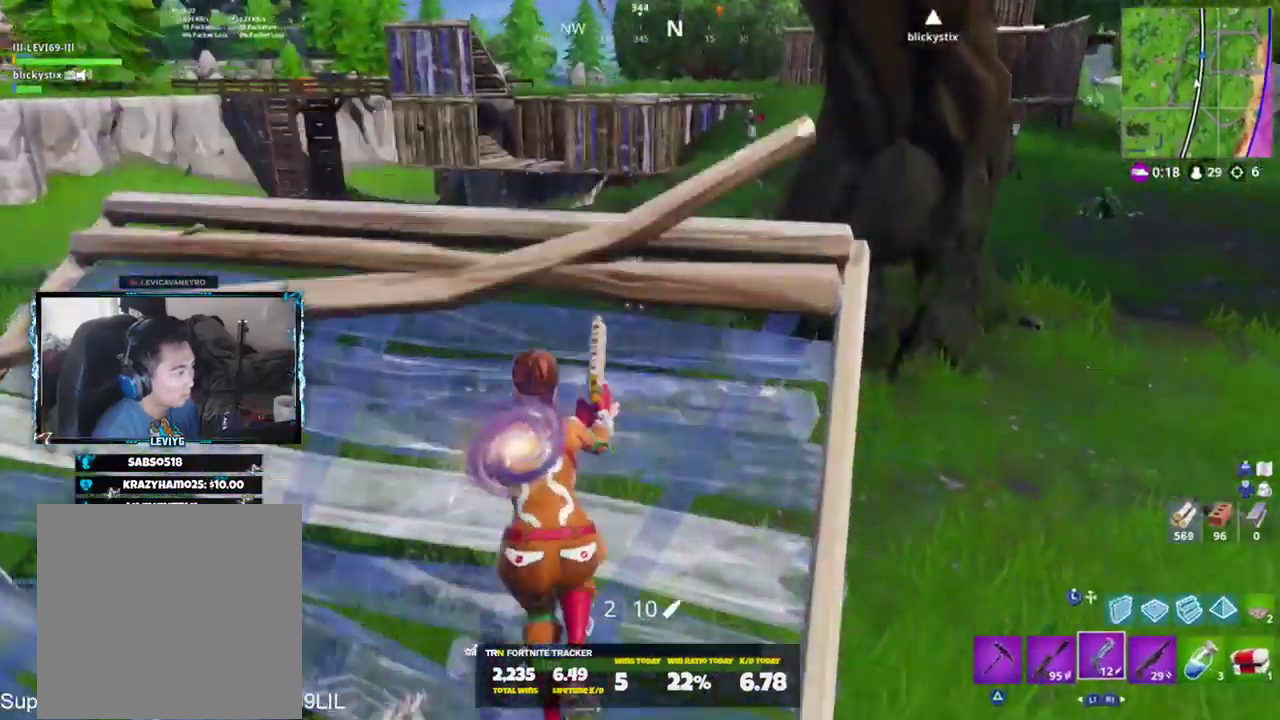
{"buttons": ["R1"], "left_stick": "down-left", "right_stick": "center", "events": [[50, "right_stick", "up"], [133, "L2", "down"], [133, "left_stick", "down-right"], [233, "left_stick", "down"], [233, "right_stick", "center"], [300, "right_stick", "down"], [400, "right_stick", "center"], [417, "R2", "down"], [433, "R1", "down"], [500, "L2", "up"], [500, "R2", "up"], [500, "left_stick", "down-left"]]}
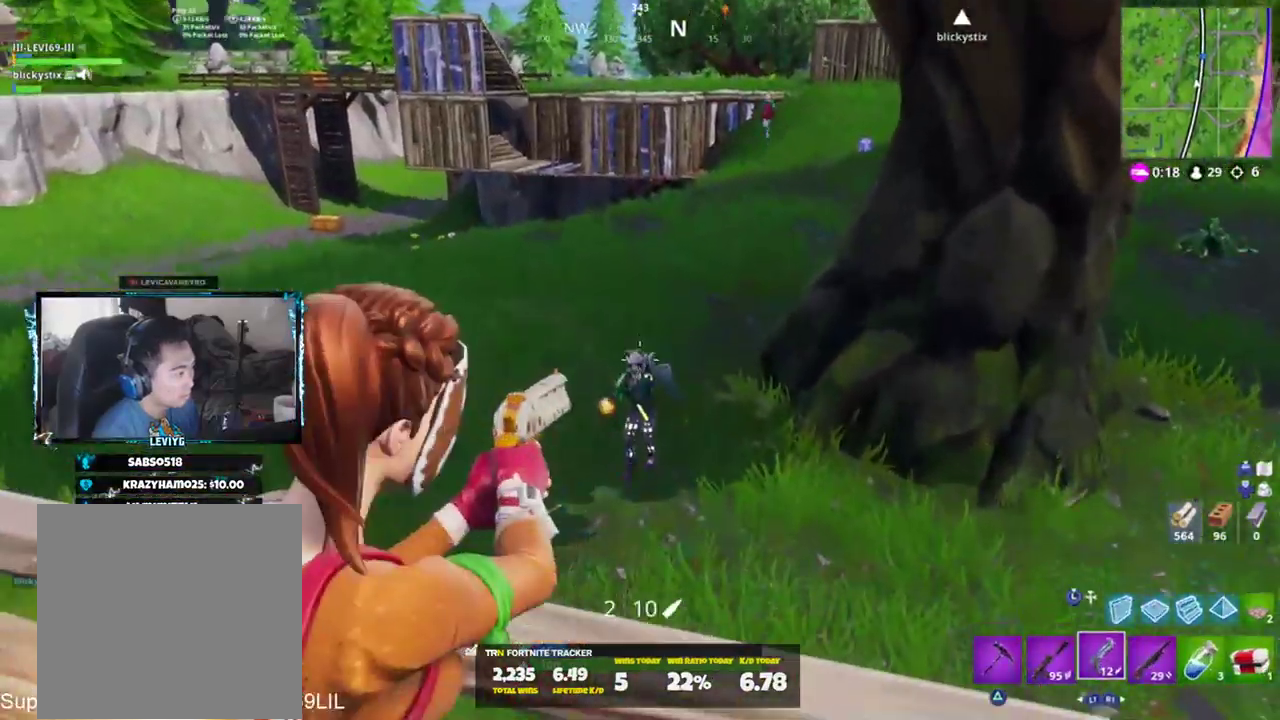
{"buttons": [], "left_stick": "up-left", "right_stick": "up-right", "events": [[34, "R1", "up"], [67, "right_stick", "left"], [234, "left_stick", "left"], [234, "right_stick", "center"], [434, "left_stick", "up-left"], [434, "right_stick", "up-right"]]}
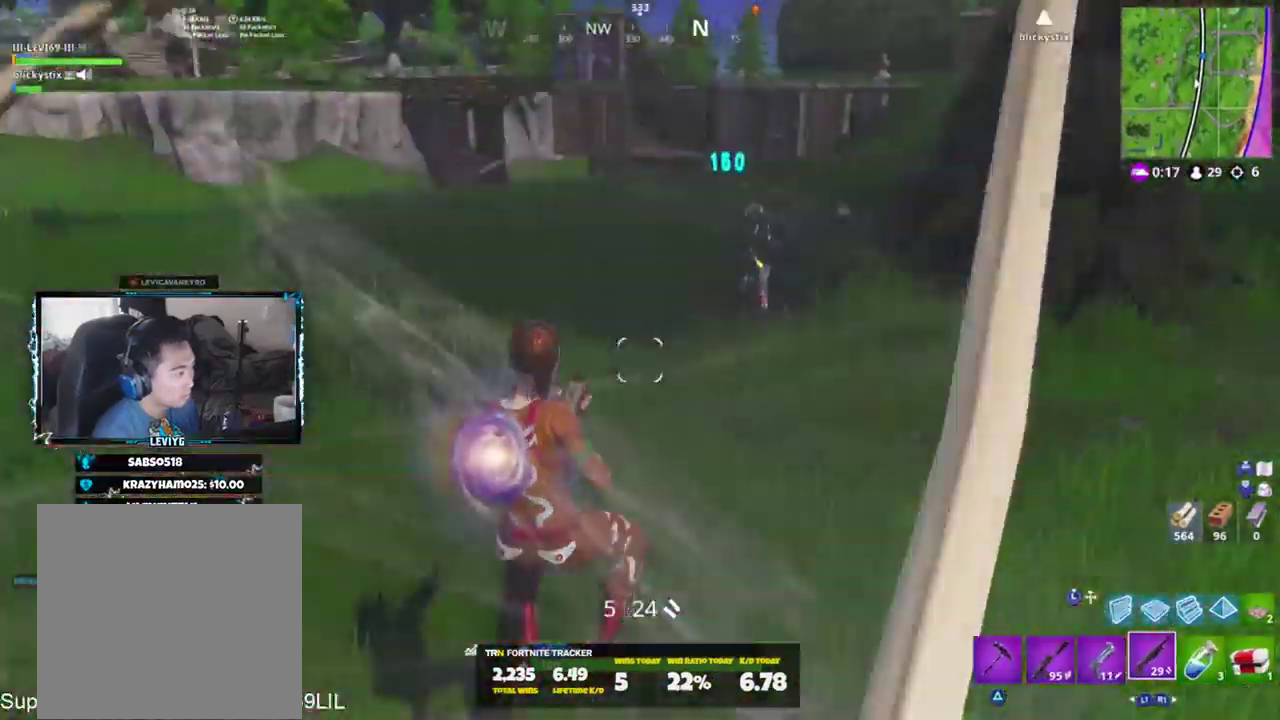
{"buttons": [], "left_stick": "up-left", "right_stick": "center", "events": [[83, "left_stick", "up"], [117, "right_stick", "up"], [217, "L2", "down"], [250, "left_stick", "up-left"], [317, "R2", "down"], [350, "CROSS", "down"], [384, "right_stick", "center"], [417, "CROSS", "up"], [450, "L2", "up"], [450, "R2", "up"]]}
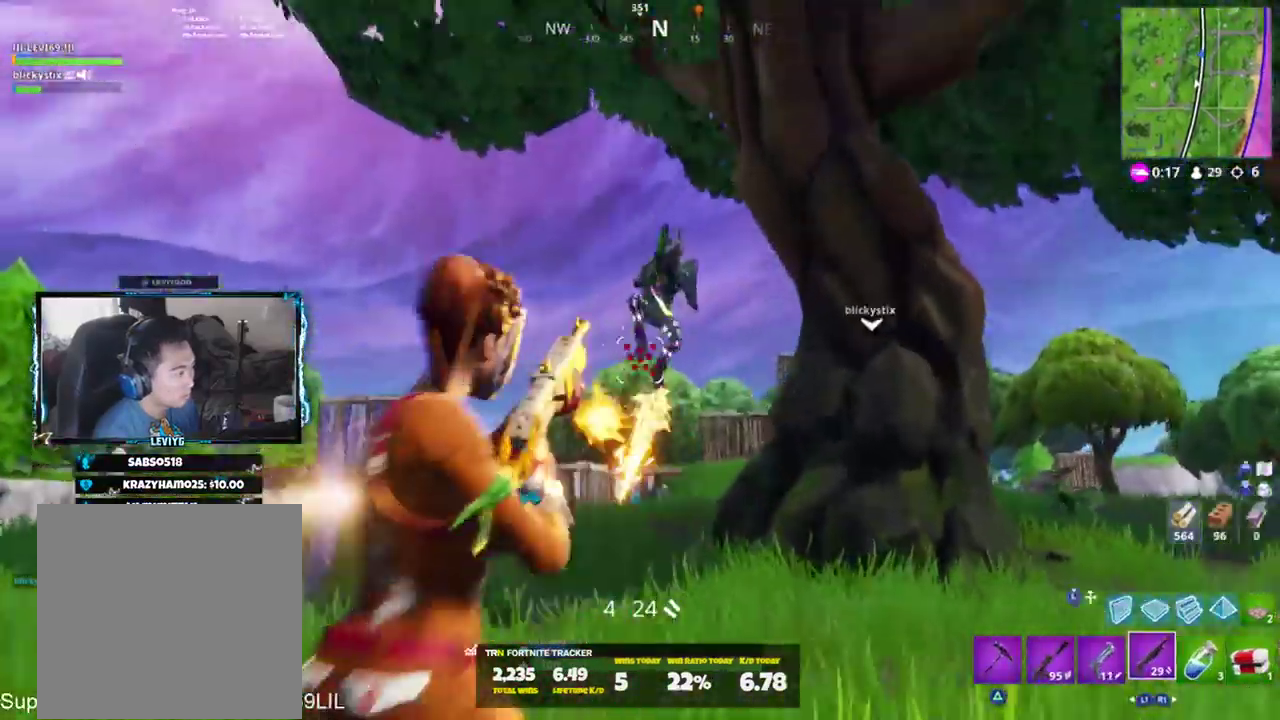
{"buttons": [], "left_stick": "up", "right_stick": "center", "events": [[17, "right_stick", "down"], [84, "L3", "down"], [184, "L3", "up"], [217, "L2", "down"], [217, "left_stick", "up"], [251, "right_stick", "center"], [317, "L2", "up"], [317, "right_stick", "up"], [351, "L3", "down"], [451, "L3", "up"], [484, "right_stick", "center"]]}
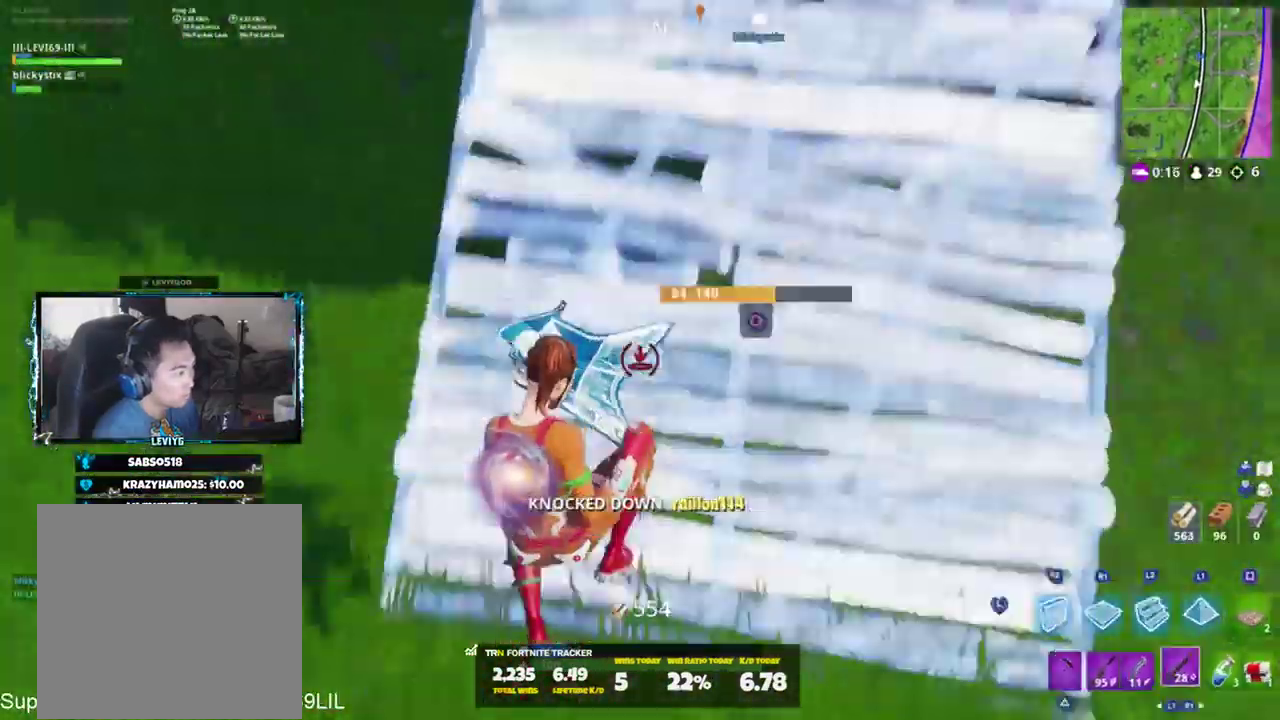
{"buttons": [], "left_stick": "up-right", "right_stick": "center", "events": [[83, "L1", "down"], [83, "right_stick", "up"], [184, "L1", "up"], [184, "left_stick", "up-right"], [450, "right_stick", "center"]]}
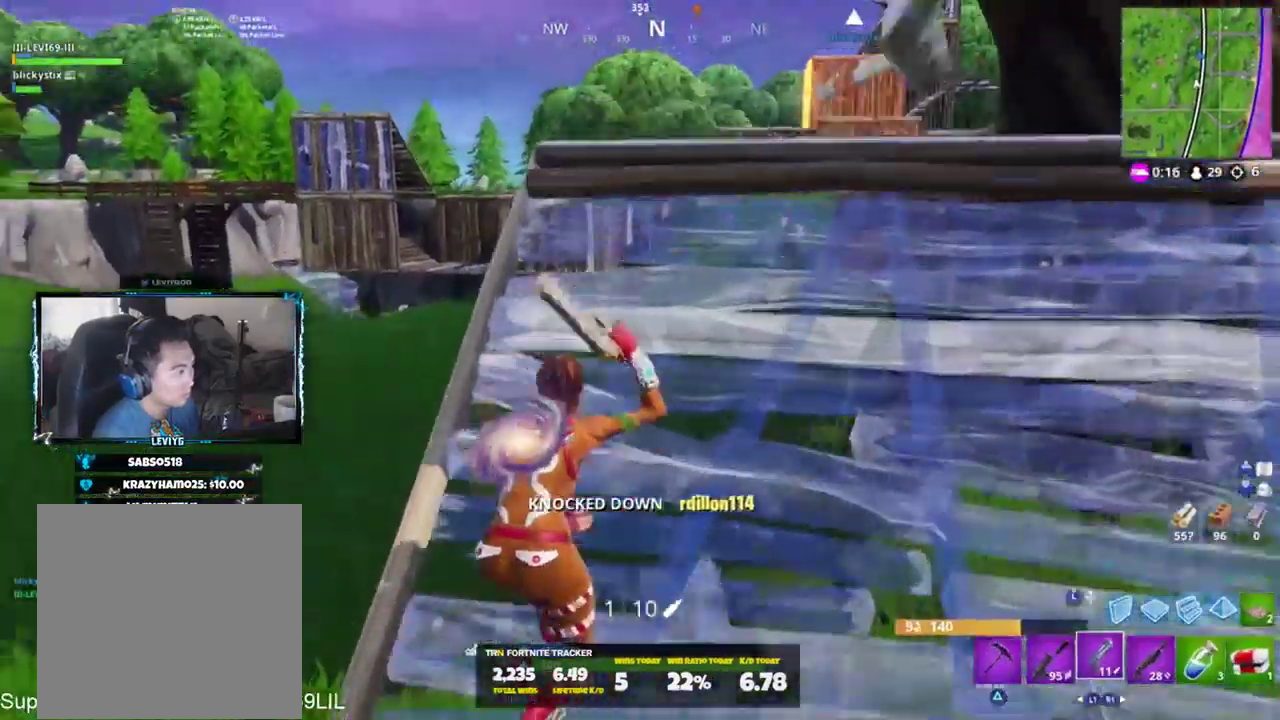
{"buttons": [], "left_stick": "up-left", "right_stick": "up-right", "events": [[50, "R3", "down"], [116, "R3", "up"], [150, "left_stick", "up"], [150, "right_stick", "up-right"], [250, "left_stick", "up-right"], [450, "left_stick", "up-left"]]}
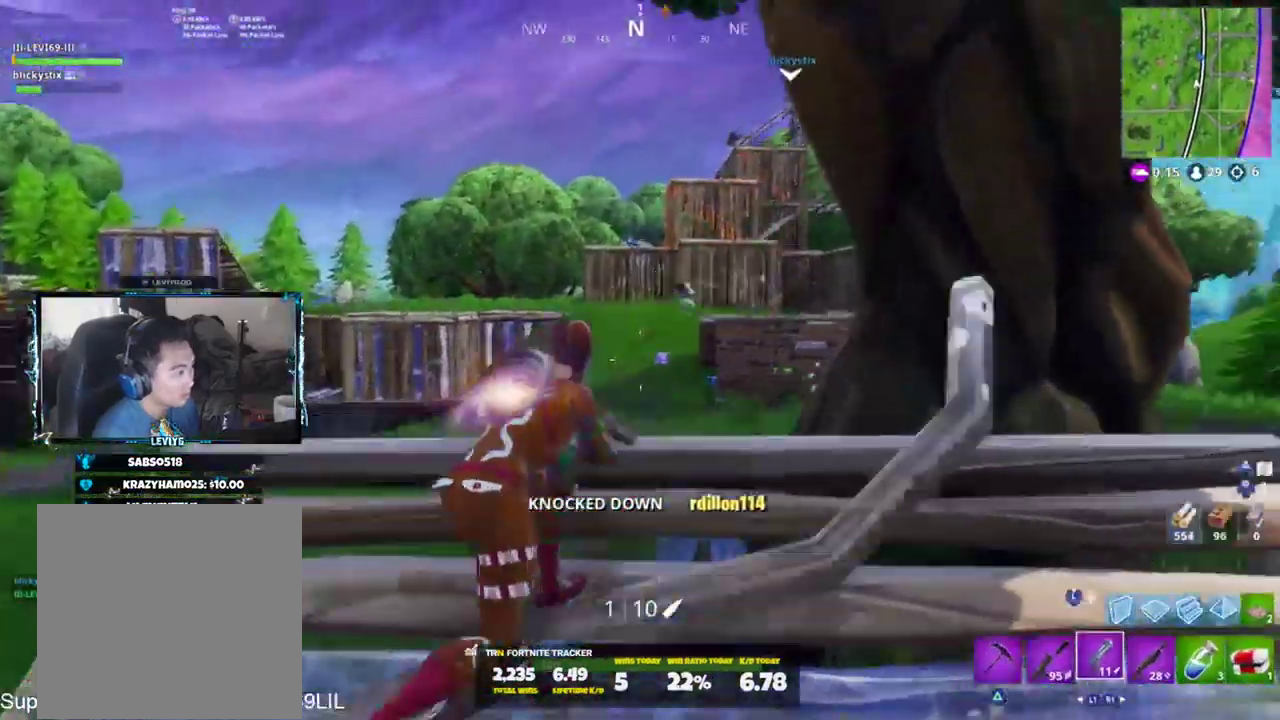
{"buttons": [], "left_stick": "down", "right_stick": "down-left", "events": [[17, "L2", "down"], [50, "left_stick", "center"], [133, "right_stick", "up"], [150, "R2", "down"], [150, "left_stick", "down"], [250, "L2", "up"], [250, "right_stick", "center"], [317, "right_stick", "down-left"], [350, "R2", "up"]]}